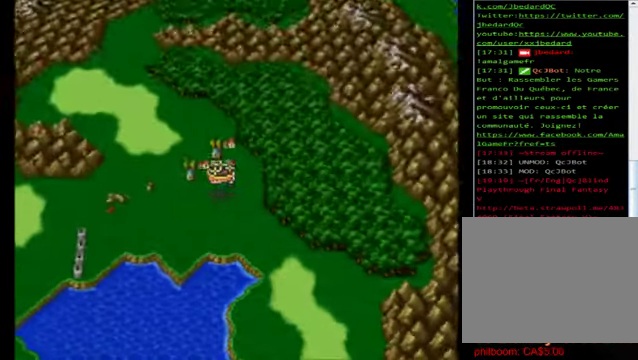
Gameplay with a controller (Xbox layout); each line is a JSON object with the inputs held at the frame after it. "events" lists button and stick changes between this image and that frame as [ms after this image, input, new state], when the widget could be followed in between. Not read: right_stick.
{"buttons": [], "left_stick": "center", "events": []}
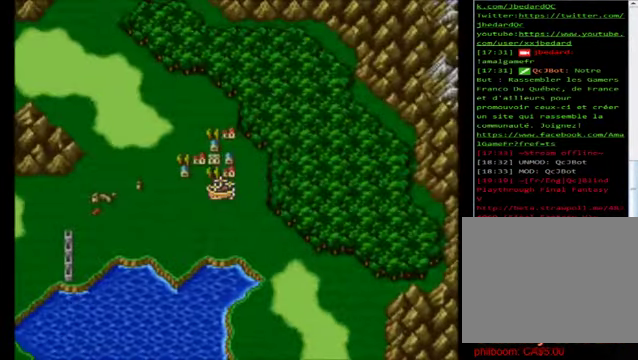
{"buttons": [], "left_stick": "center", "events": []}
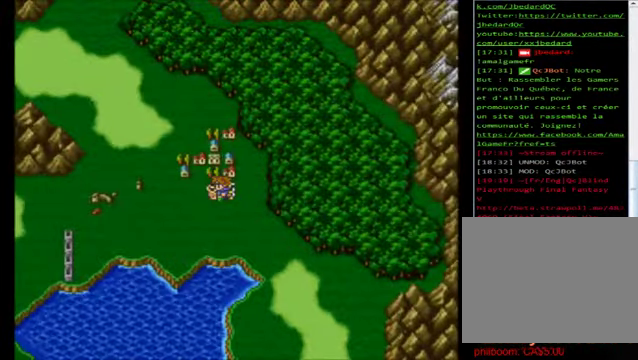
{"buttons": [], "left_stick": "center", "events": [[40, "left_stick", "up"], [320, "left_stick", "center"]]}
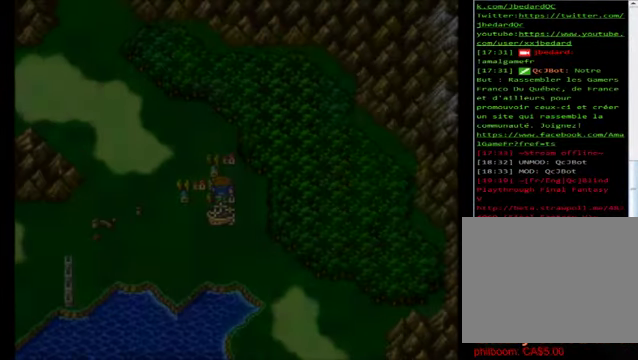
{"buttons": [], "left_stick": "center", "events": []}
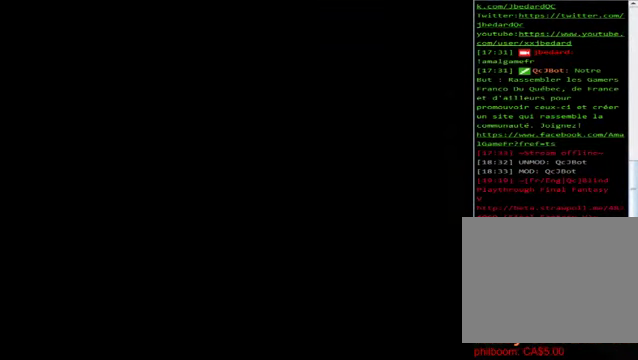
{"buttons": [], "left_stick": "center", "events": []}
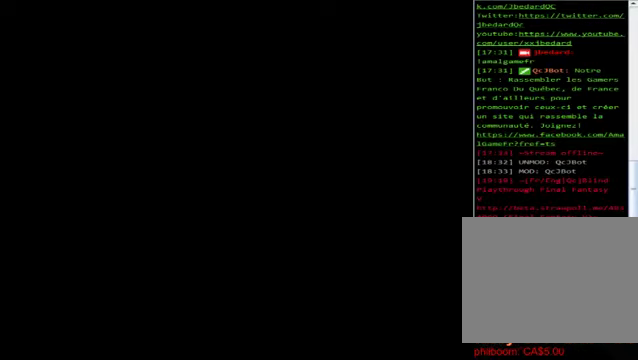
{"buttons": [], "left_stick": "up", "events": [[240, "left_stick", "up"]]}
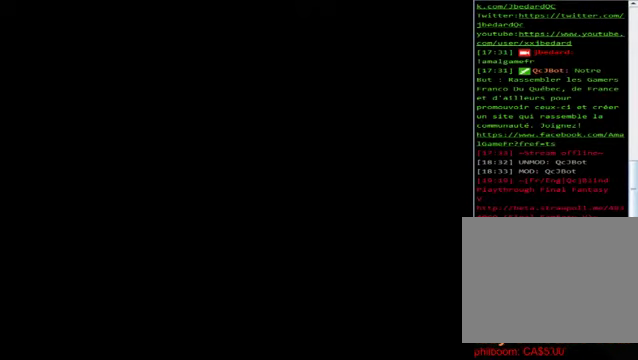
{"buttons": [], "left_stick": "up", "events": []}
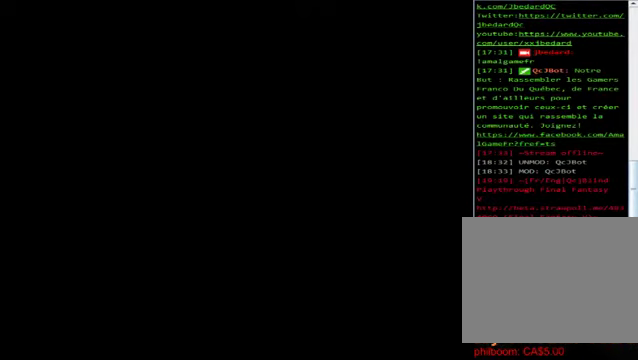
{"buttons": ["B"], "left_stick": "up", "events": [[400, "B", "down"]]}
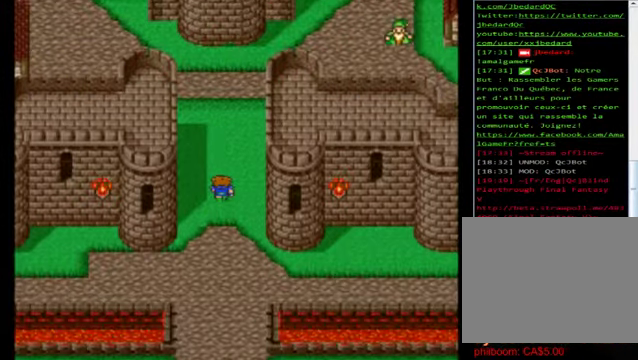
{"buttons": ["B"], "left_stick": "up", "events": []}
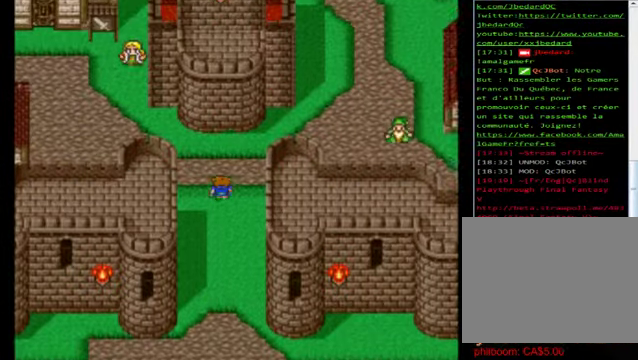
{"buttons": ["B"], "left_stick": "right", "events": [[200, "left_stick", "up-right"], [320, "left_stick", "right"]]}
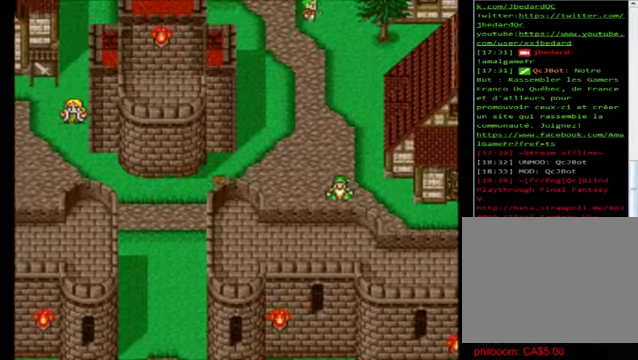
{"buttons": ["B"], "left_stick": "up", "events": [[280, "left_stick", "up"]]}
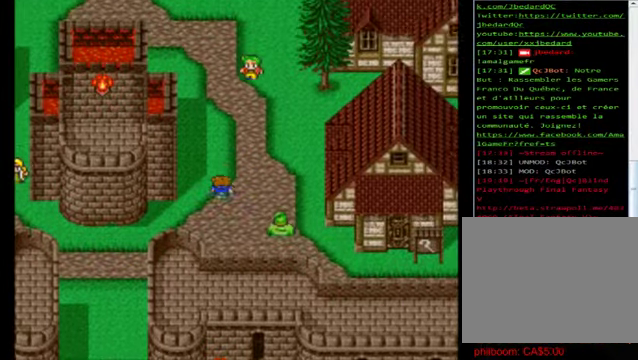
{"buttons": ["B"], "left_stick": "down", "events": [[360, "left_stick", "down"]]}
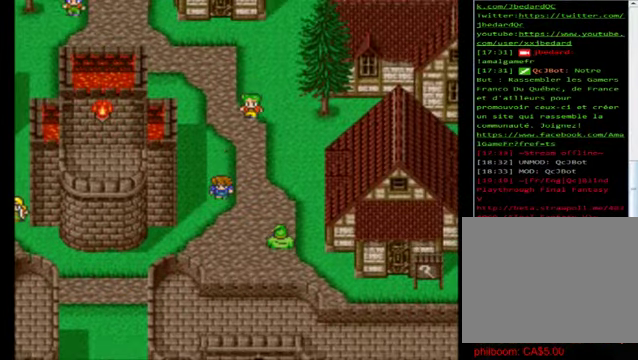
{"buttons": ["B"], "left_stick": "left", "events": [[400, "left_stick", "left"]]}
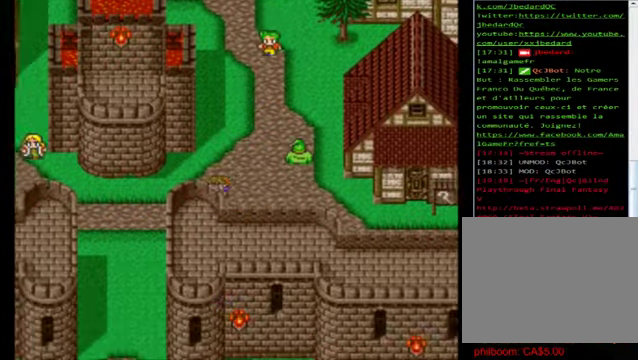
{"buttons": ["B"], "left_stick": "up", "events": [[80, "left_stick", "up"], [160, "left_stick", "up-right"], [280, "left_stick", "up"]]}
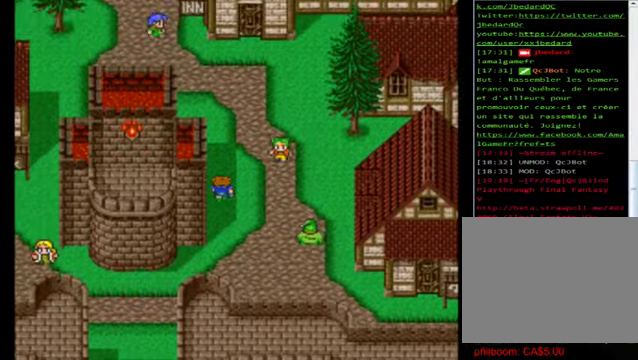
{"buttons": ["B"], "left_stick": "up", "events": []}
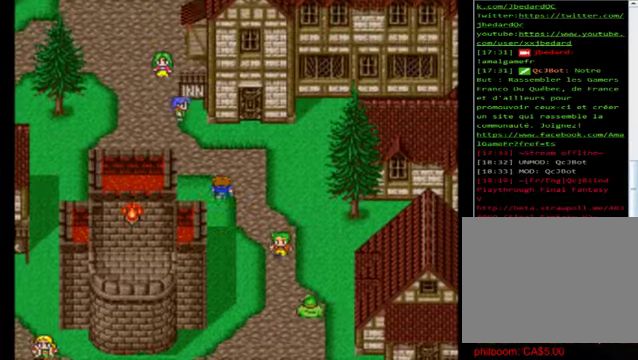
{"buttons": ["B"], "left_stick": "up", "events": [[40, "left_stick", "right"], [240, "left_stick", "up"]]}
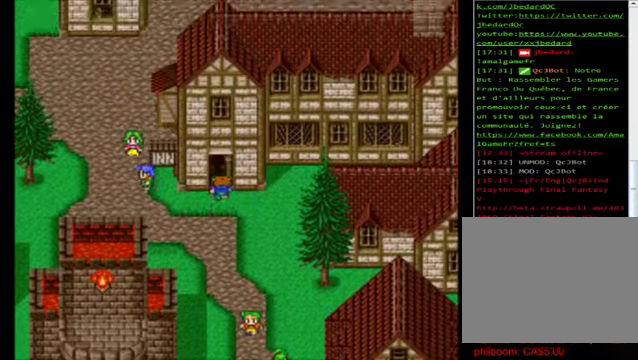
{"buttons": ["B"], "left_stick": "center", "events": [[360, "left_stick", "center"]]}
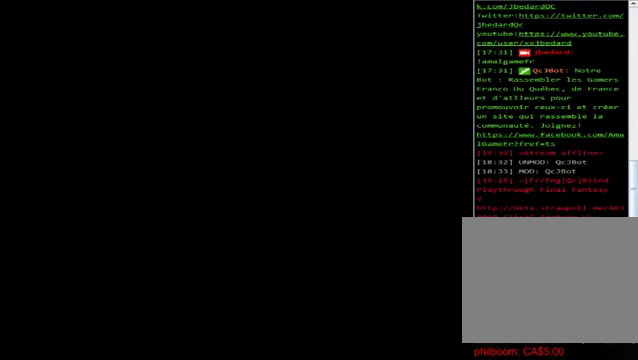
{"buttons": ["B"], "left_stick": "center", "events": []}
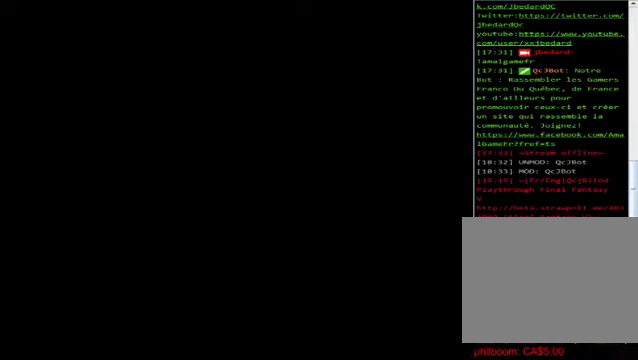
{"buttons": ["B"], "left_stick": "center", "events": []}
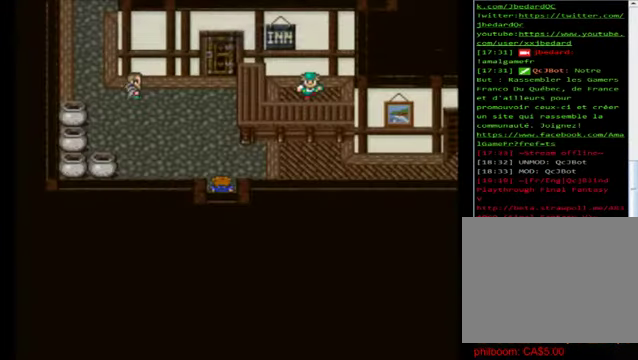
{"buttons": ["B"], "left_stick": "right", "events": [[240, "left_stick", "up"], [480, "left_stick", "right"]]}
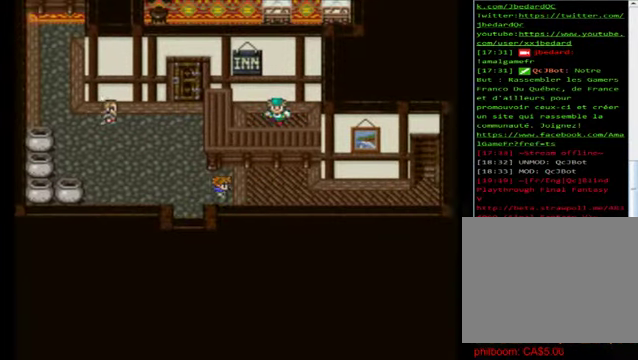
{"buttons": [], "left_stick": "up", "events": [[320, "left_stick", "up"], [440, "B", "up"]]}
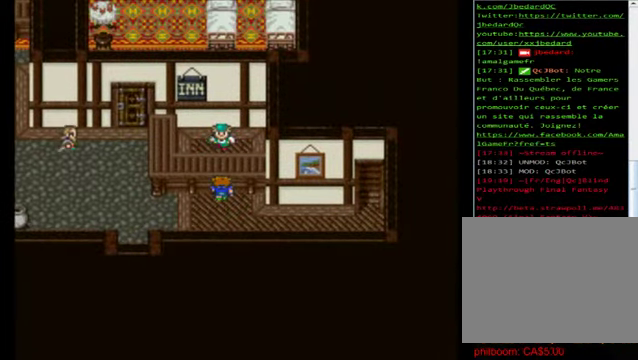
{"buttons": [], "left_stick": "center", "events": [[40, "left_stick", "center"], [120, "A", "down"], [280, "A", "up"]]}
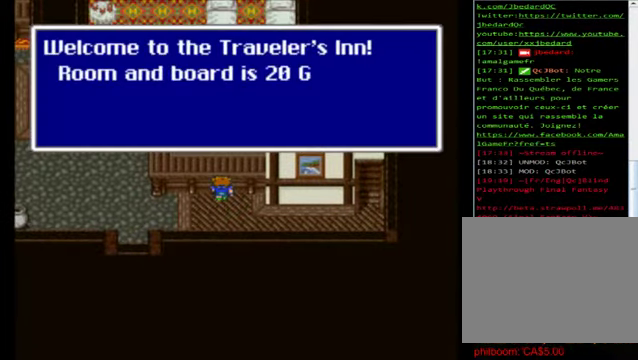
{"buttons": [], "left_stick": "center", "events": [[400, "A", "down"], [480, "A", "up"]]}
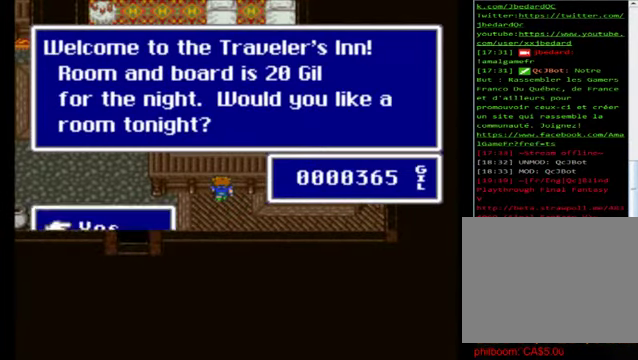
{"buttons": [], "left_stick": "center", "events": [[320, "A", "down"], [480, "A", "up"]]}
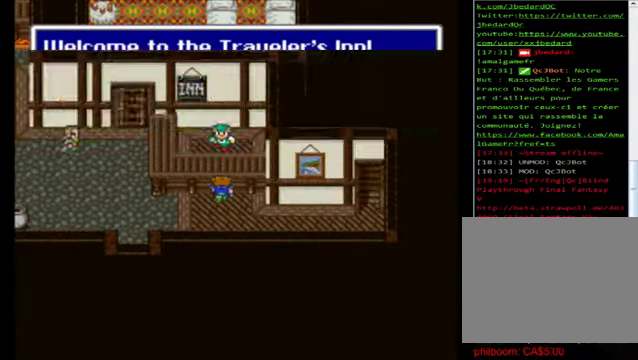
{"buttons": [], "left_stick": "center", "events": []}
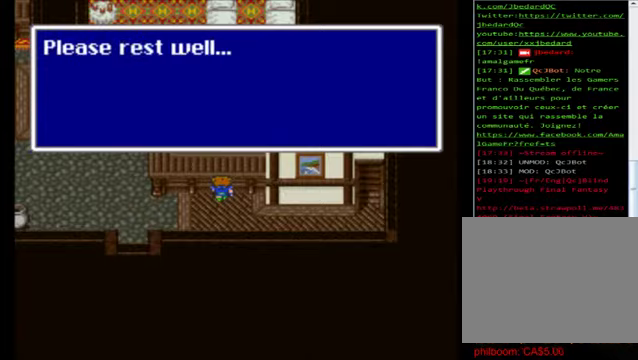
{"buttons": [], "left_stick": "center", "events": [[40, "A", "down"], [160, "A", "up"]]}